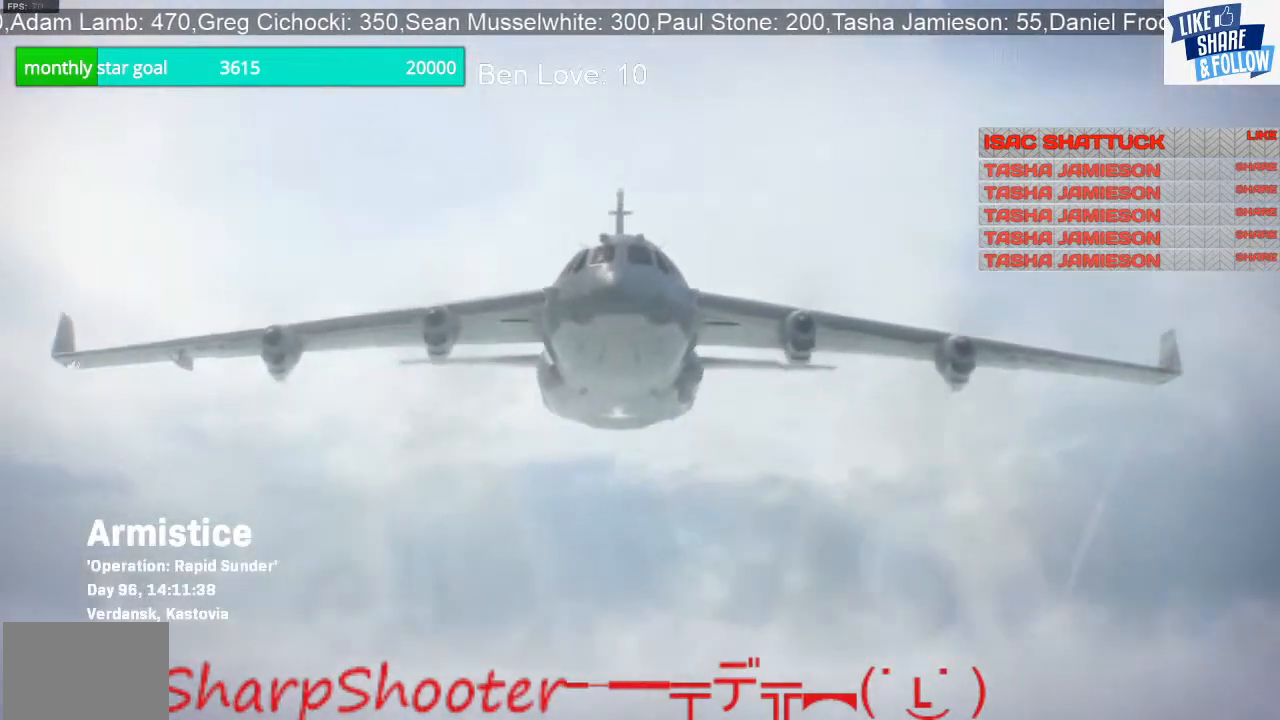
Gameplay with a controller (PlayStation layout); each line is a JSON object with the inputs held at the frame after it. "events" lists button and stick changes between this image and that frame as [ms after this image, input, new state], when the widget could be followed in between.
{"buttons": [], "left_stick": "center", "right_stick": "center", "events": [[267, "TOUCHPAD", "down"], [367, "TOUCHPAD", "up"]]}
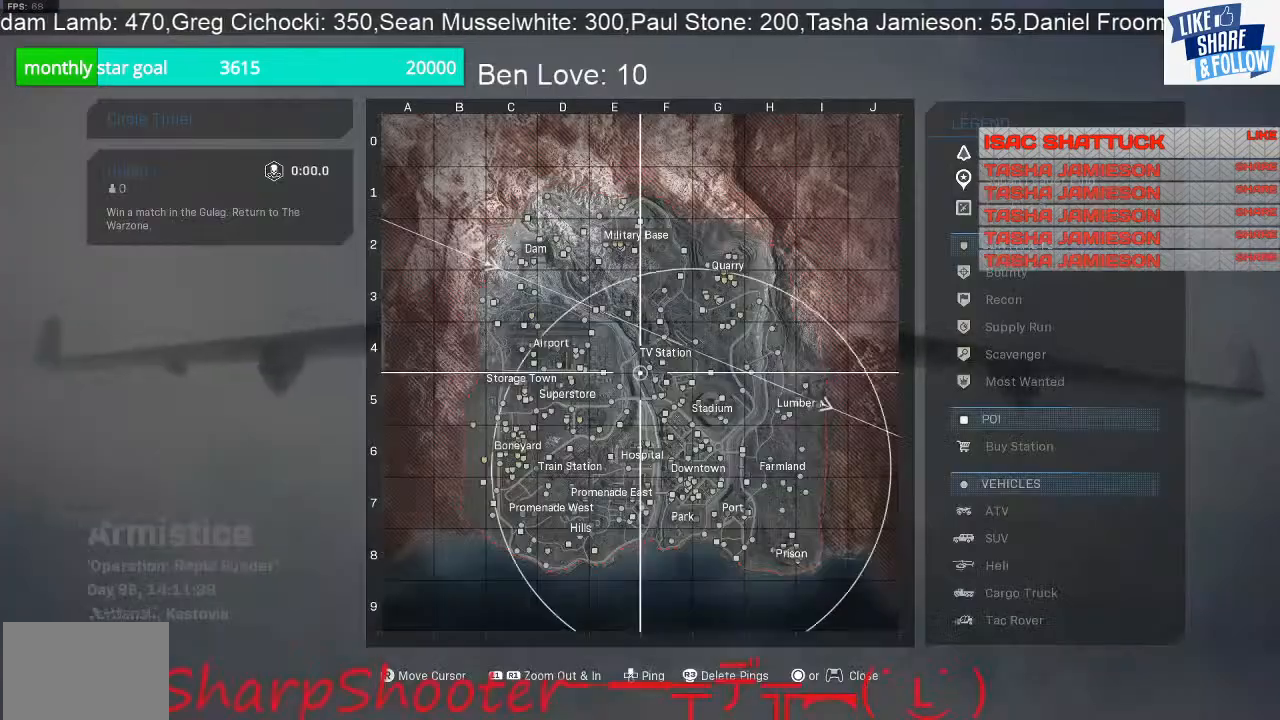
{"buttons": [], "left_stick": "center", "right_stick": "center", "events": [[333, "right_stick", "down-right"], [467, "right_stick", "center"]]}
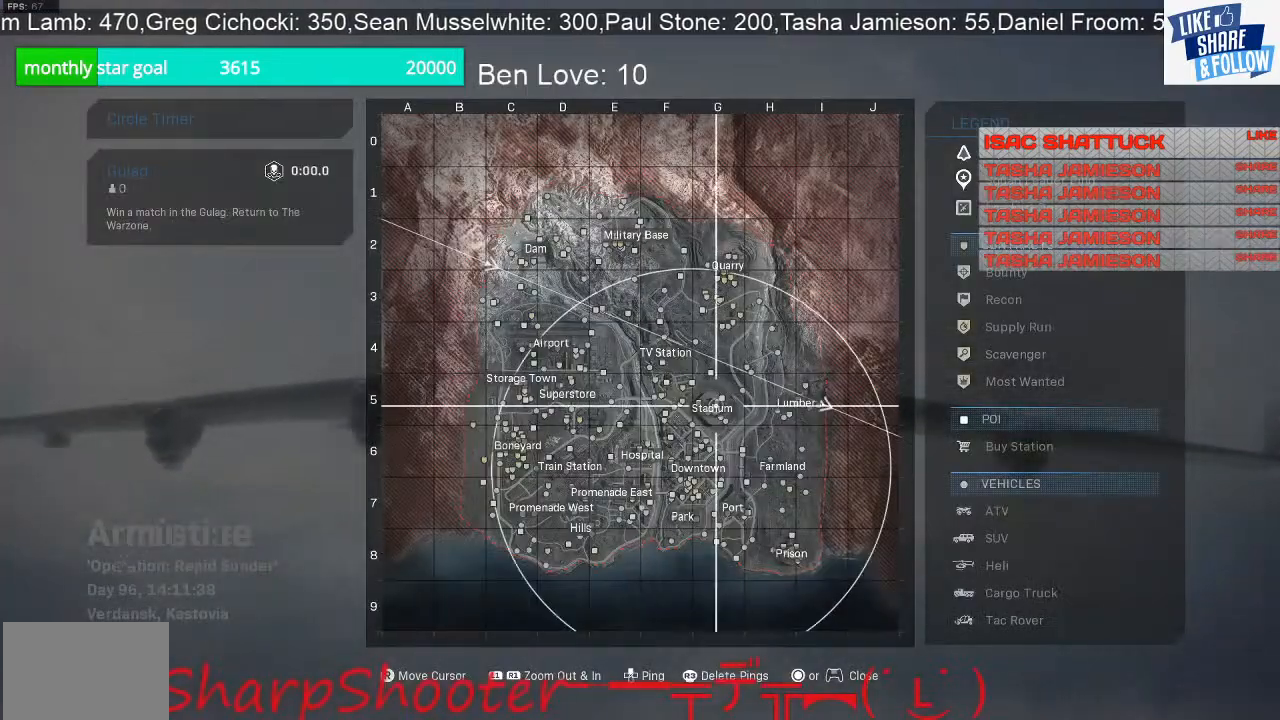
{"buttons": [], "left_stick": "center", "right_stick": "center", "events": []}
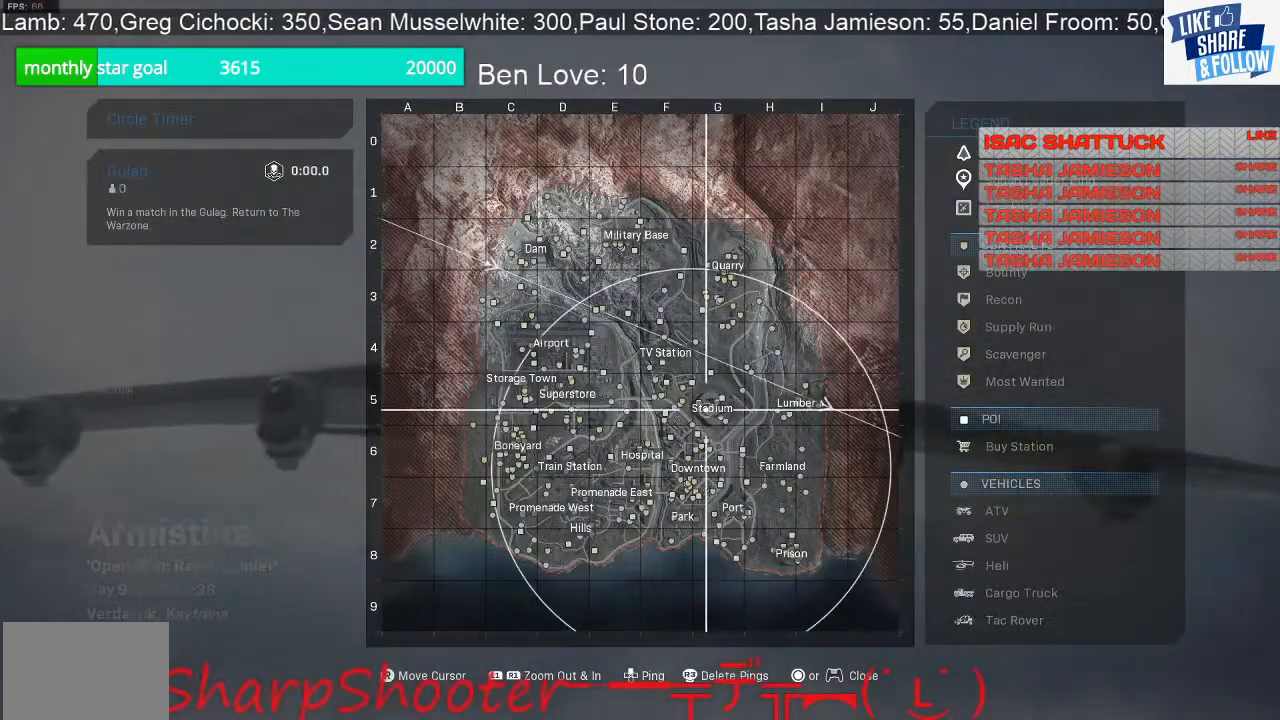
{"buttons": ["R1"], "left_stick": "center", "right_stick": "center", "events": [[267, "R1", "down"]]}
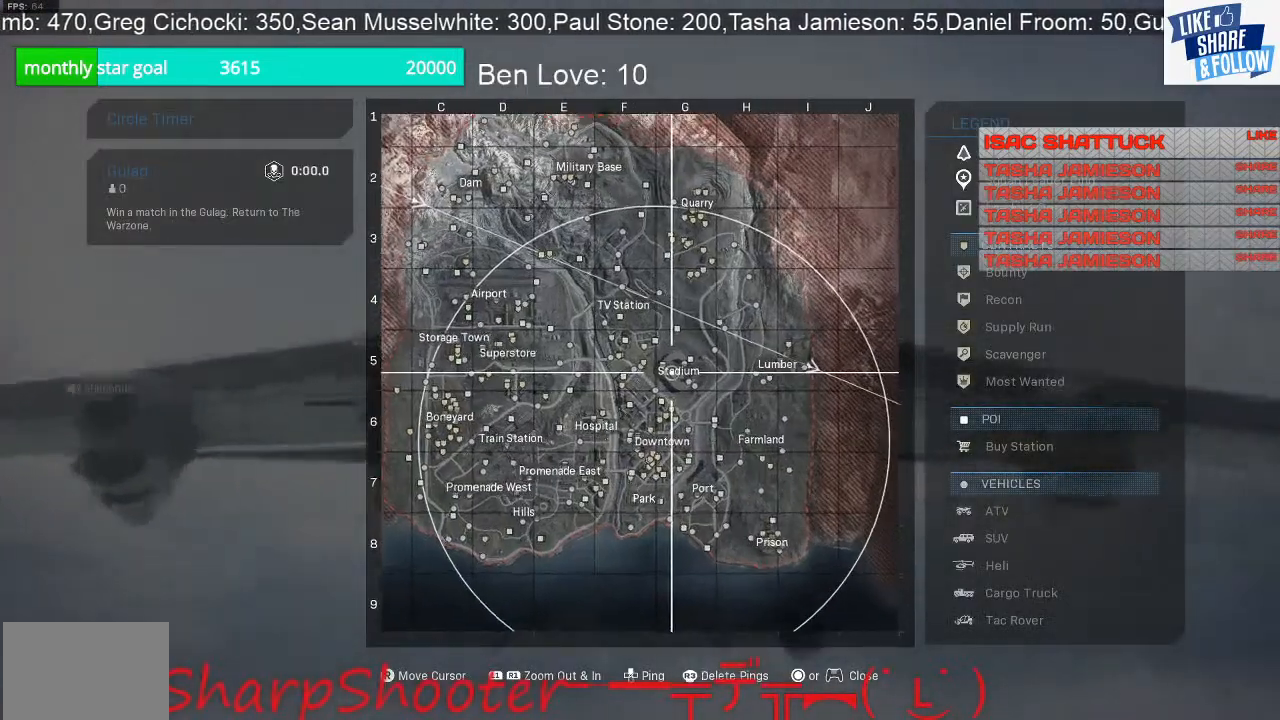
{"buttons": ["R1"], "left_stick": "center", "right_stick": "center", "events": []}
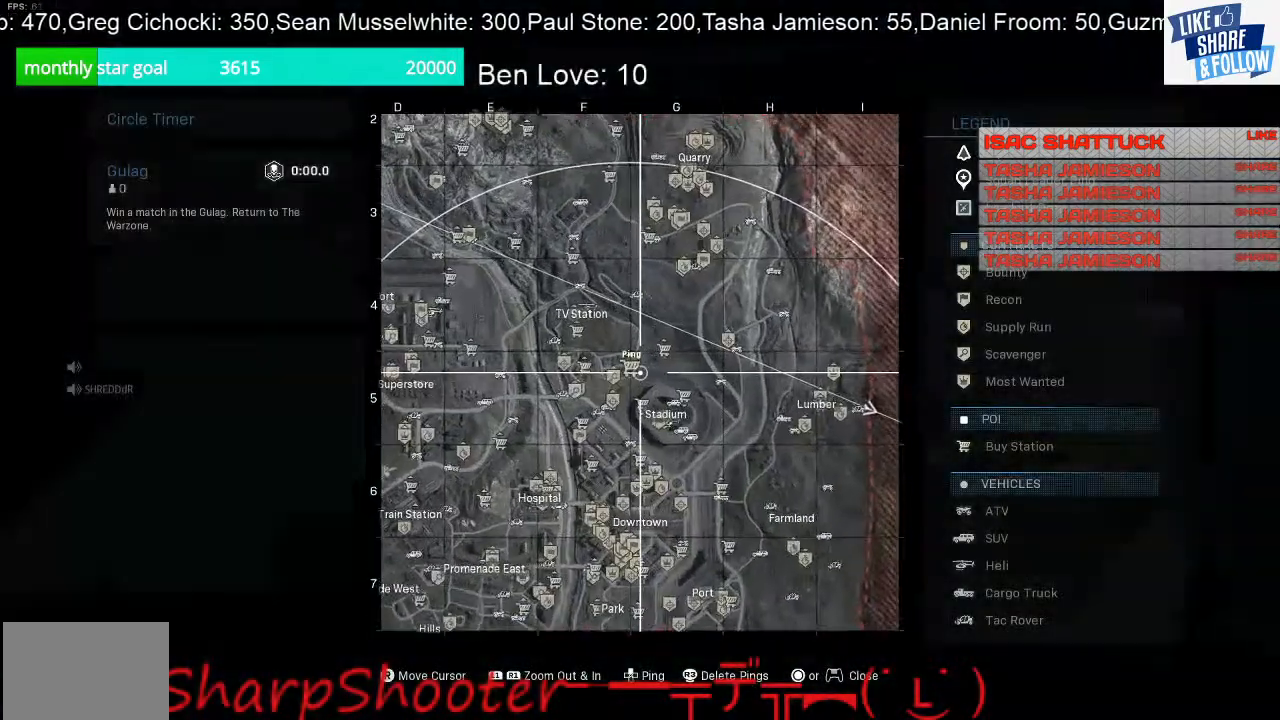
{"buttons": ["R1"], "left_stick": "center", "right_stick": "center", "events": []}
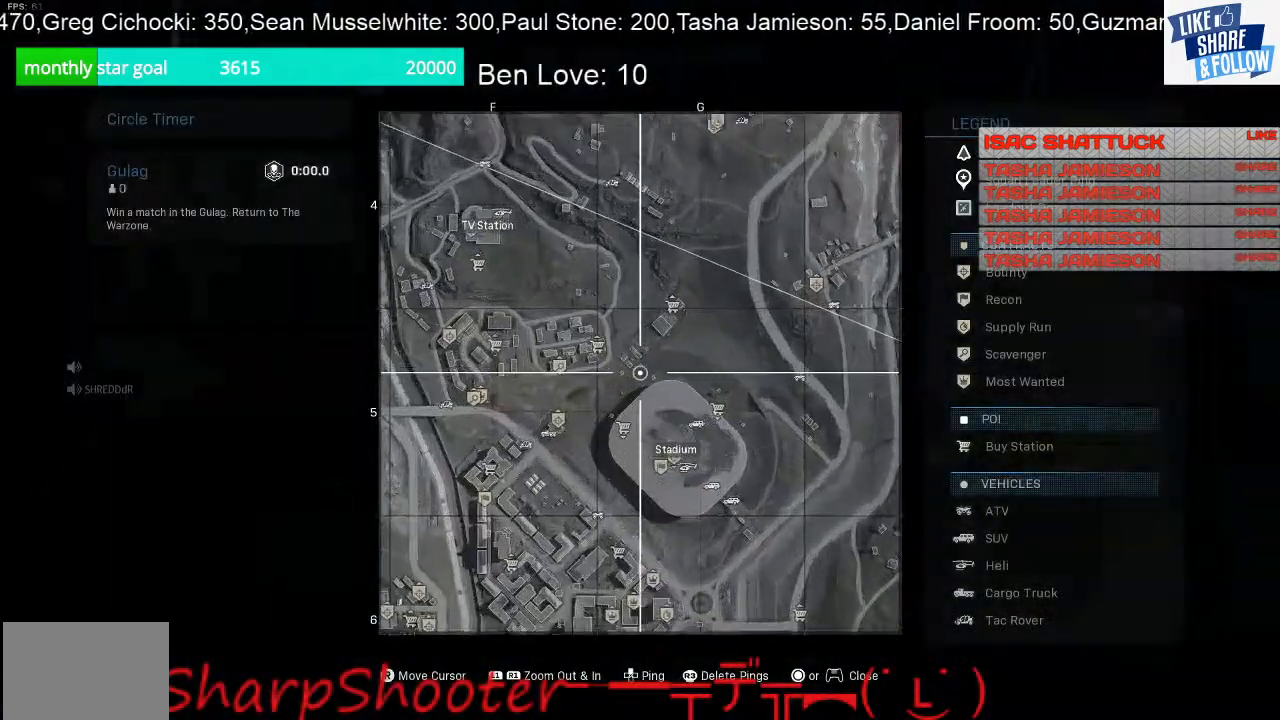
{"buttons": [], "left_stick": "center", "right_stick": "center", "events": [[200, "R1", "up"], [233, "R1", "down"], [333, "R1", "up"]]}
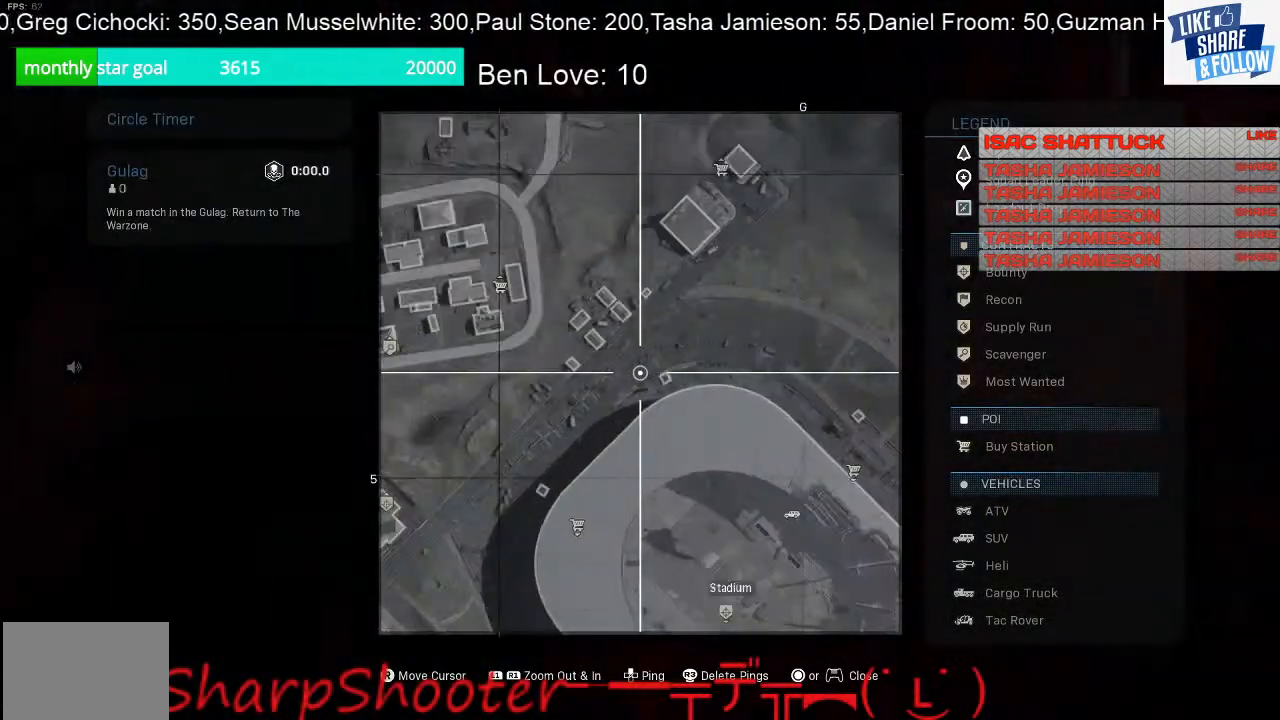
{"buttons": [], "left_stick": "center", "right_stick": "center", "events": [[100, "right_stick", "right"], [200, "right_stick", "center"]]}
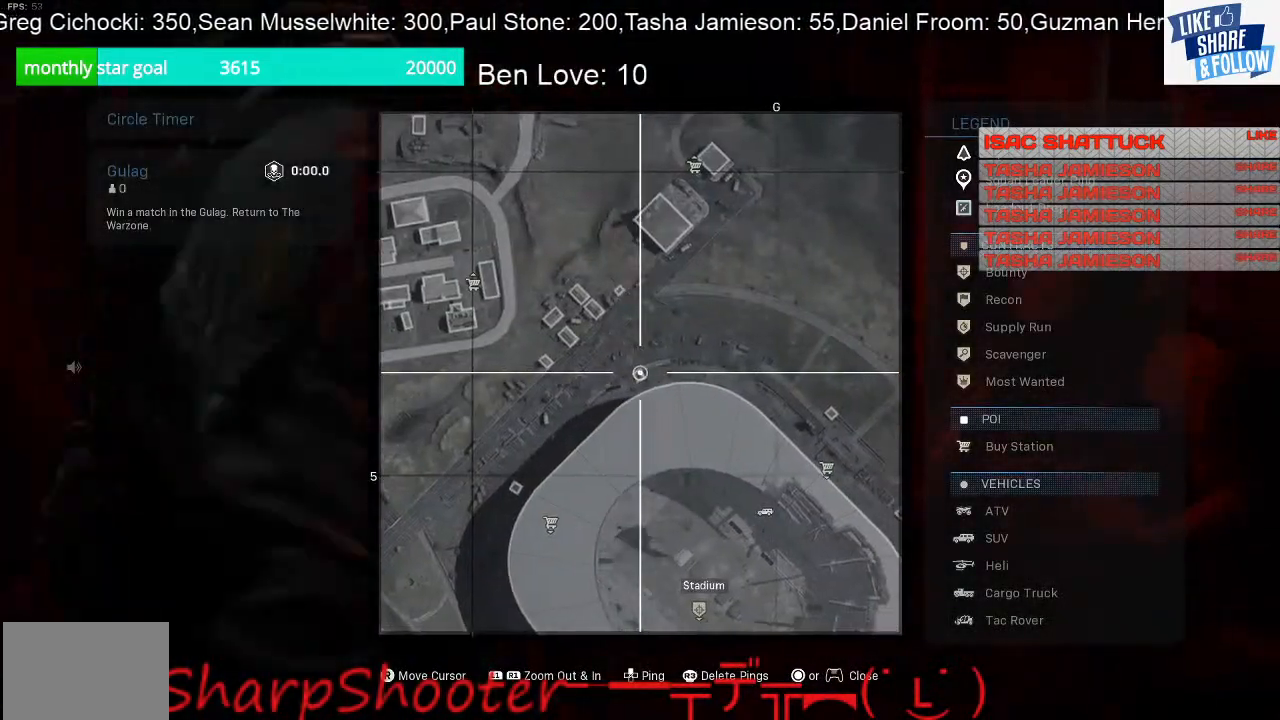
{"buttons": [], "left_stick": "center", "right_stick": "center", "events": []}
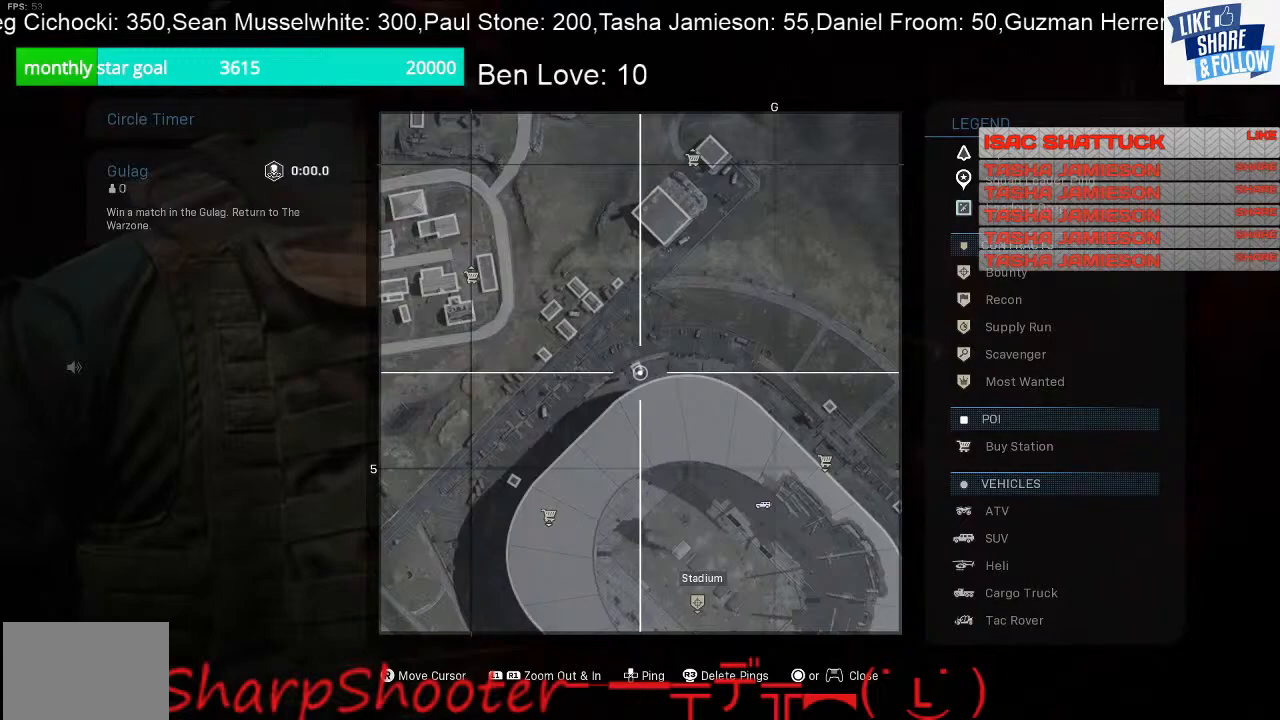
{"buttons": [], "left_stick": "center", "right_stick": "center", "events": [[267, "DPAD_UP", "down"], [367, "DPAD_UP", "up"]]}
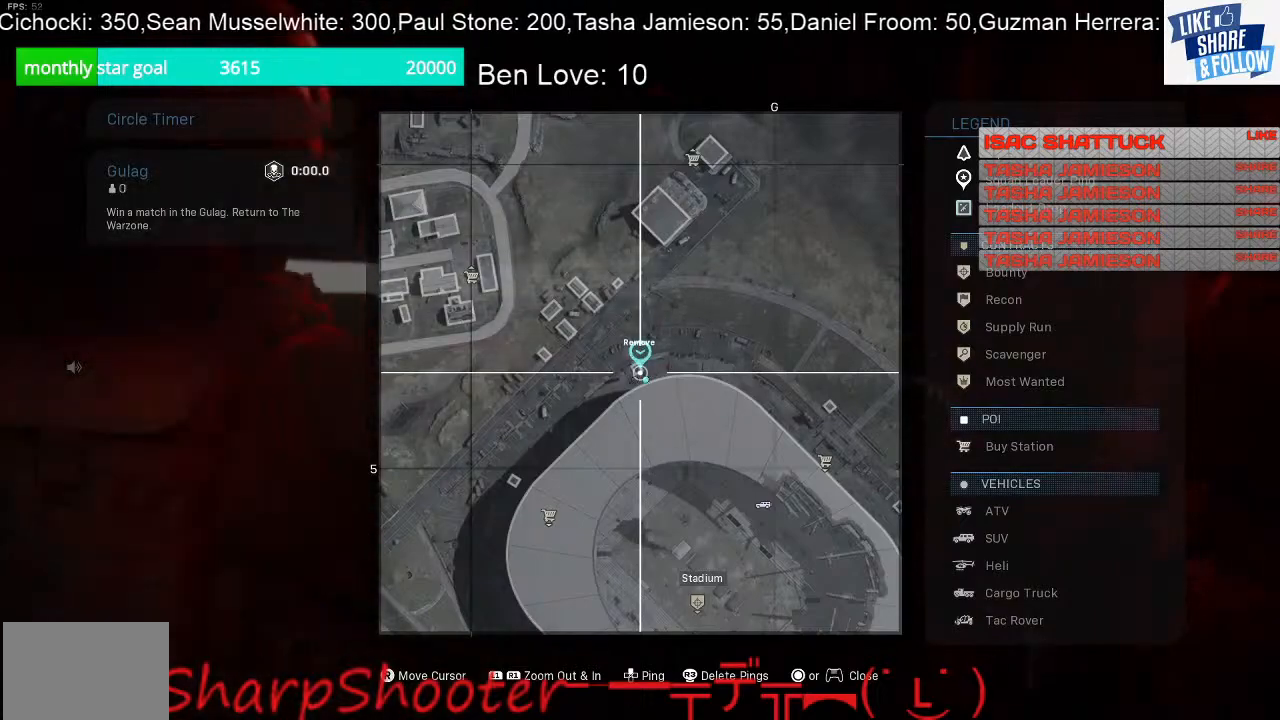
{"buttons": [], "left_stick": "center", "right_stick": "center", "events": [[133, "TOUCHPAD", "down"], [233, "TOUCHPAD", "up"]]}